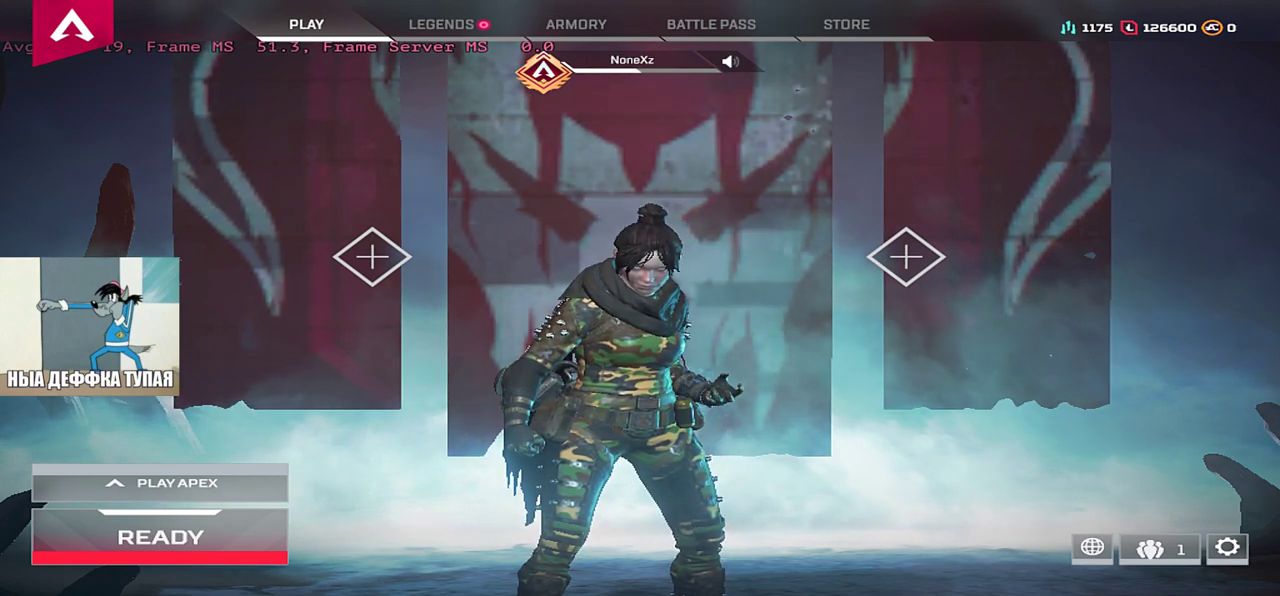
Gameplay with keyboard and mouse; each line is a JSON object with the keys and mouse buttons held at the frame after it. "events" lists presses ("down") and releases ("up") of "1", "2", "3", "4", "5", "a", "alt", "b", "c", "ctrl", "d", "e", "f", "g", "q", "r", "s", "shift", "space", "t", "tab", "v", "w", "x", "z", "mouse_left", "mouse_wheel", "mouse_right", "mouse_mb4" and "mouse_mb5" between this image and that frame as [ms after this image, input, new state], when the widget could be followed in between. "mouse_left", "mouse_wheel", "mouse_right", "mouse_mb4", "mouse_mb5" = the "left", "wheel", "right", "mb4", "mb5" buttons of the "mouse" list. No other keys are recorded. "wheel" means that the mouse wheel is clicked or scrolled. Mouse movement is not recorded.
{"keys": [], "mouse": [], "events": []}
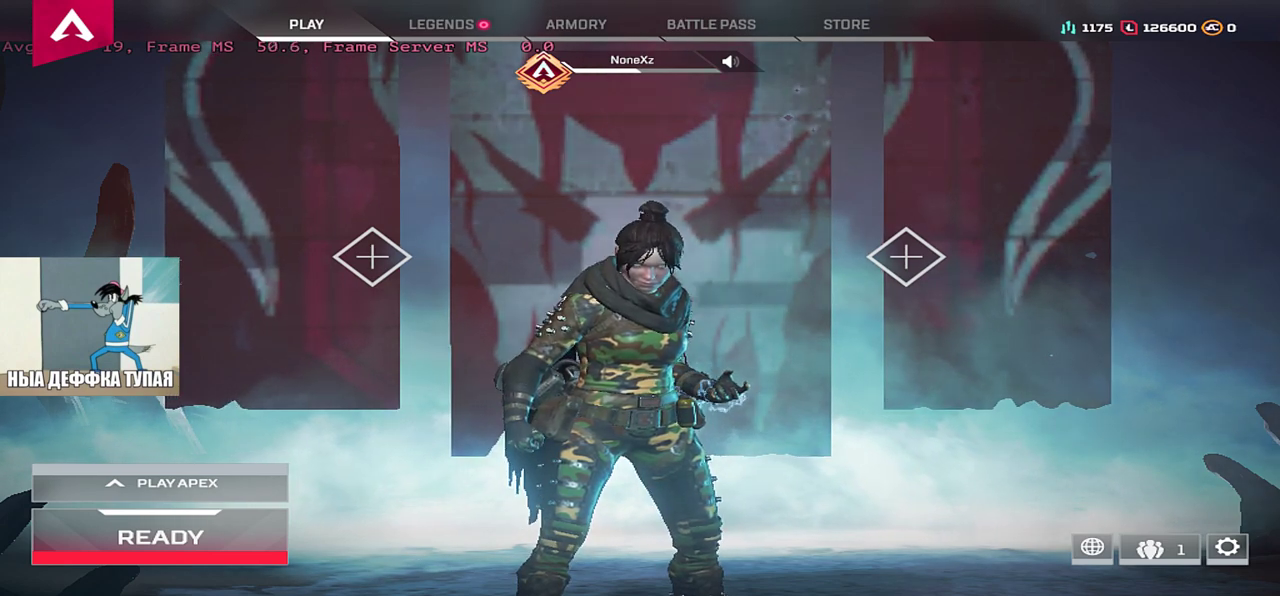
{"keys": [], "mouse": [], "events": []}
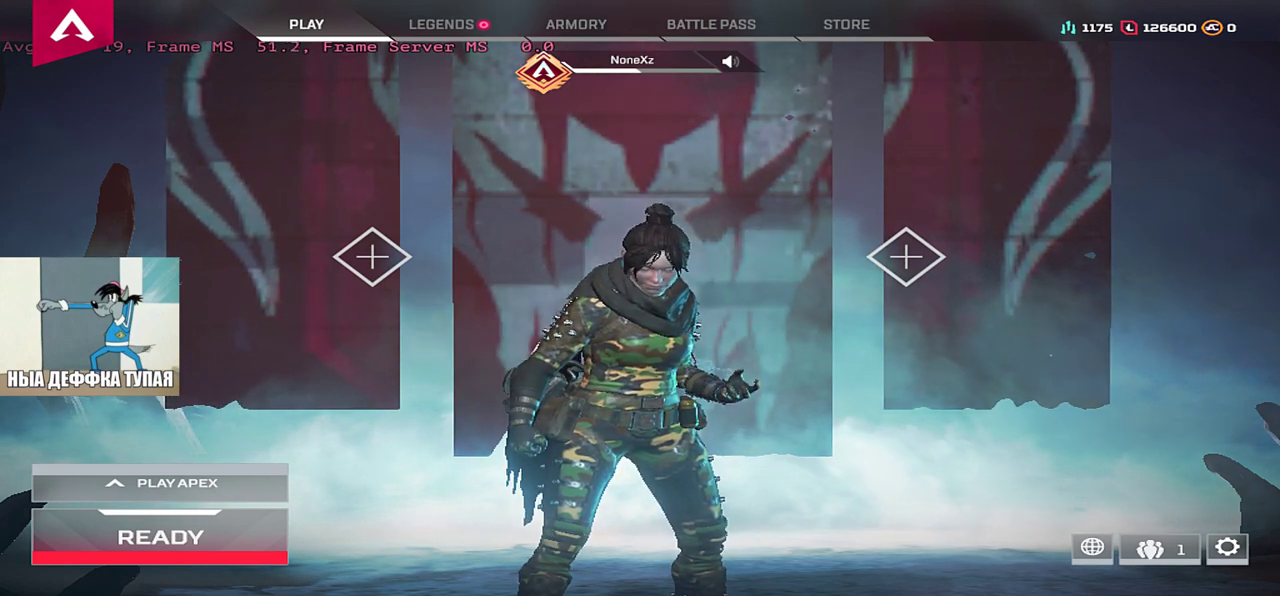
{"keys": [], "mouse": [], "events": []}
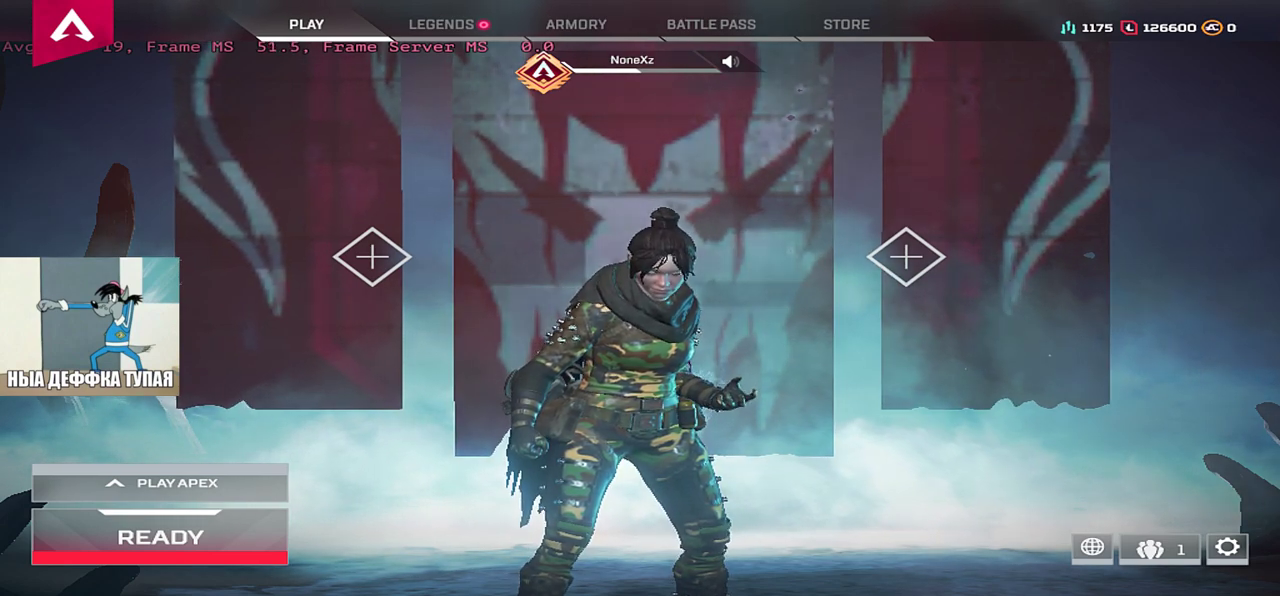
{"keys": [], "mouse": [], "events": [[50, "mouse_left", "down"], [100, "mouse_left", "up"]]}
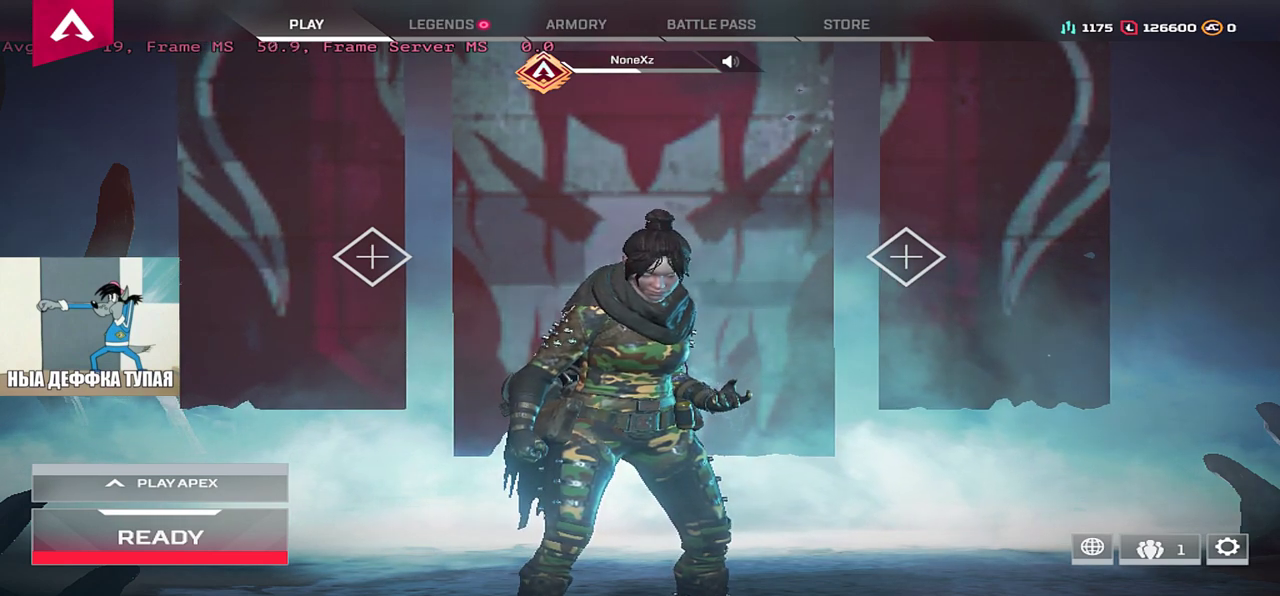
{"keys": [], "mouse": [], "events": [[167, "mouse_left", "down"], [217, "mouse_left", "up"]]}
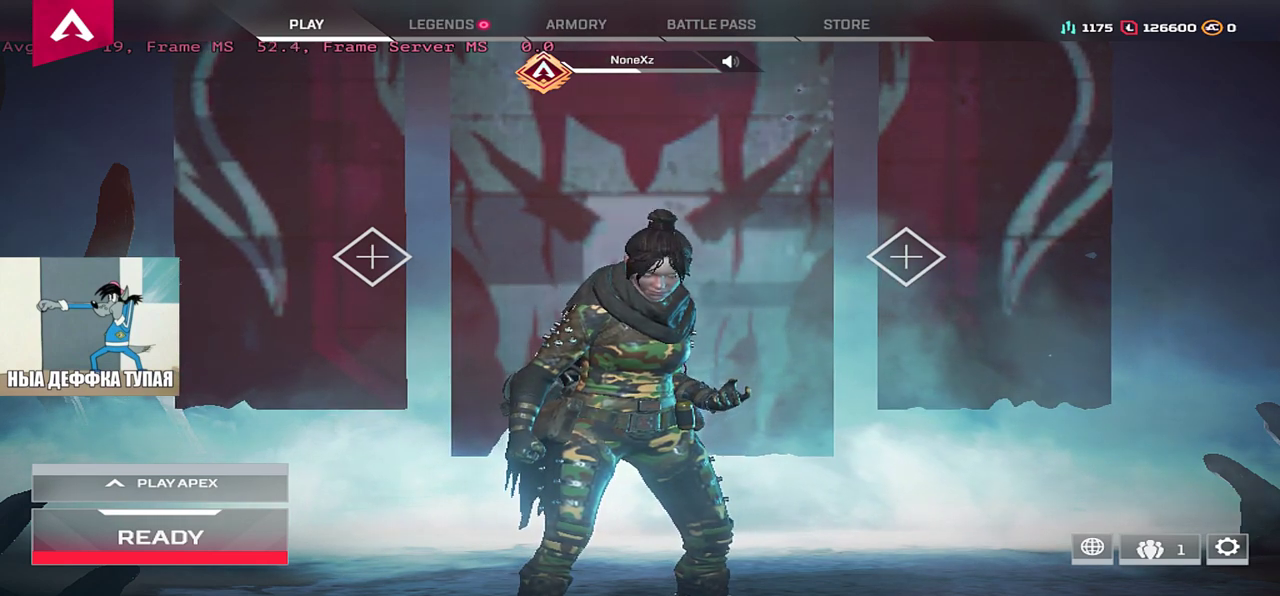
{"keys": [], "mouse": [], "events": []}
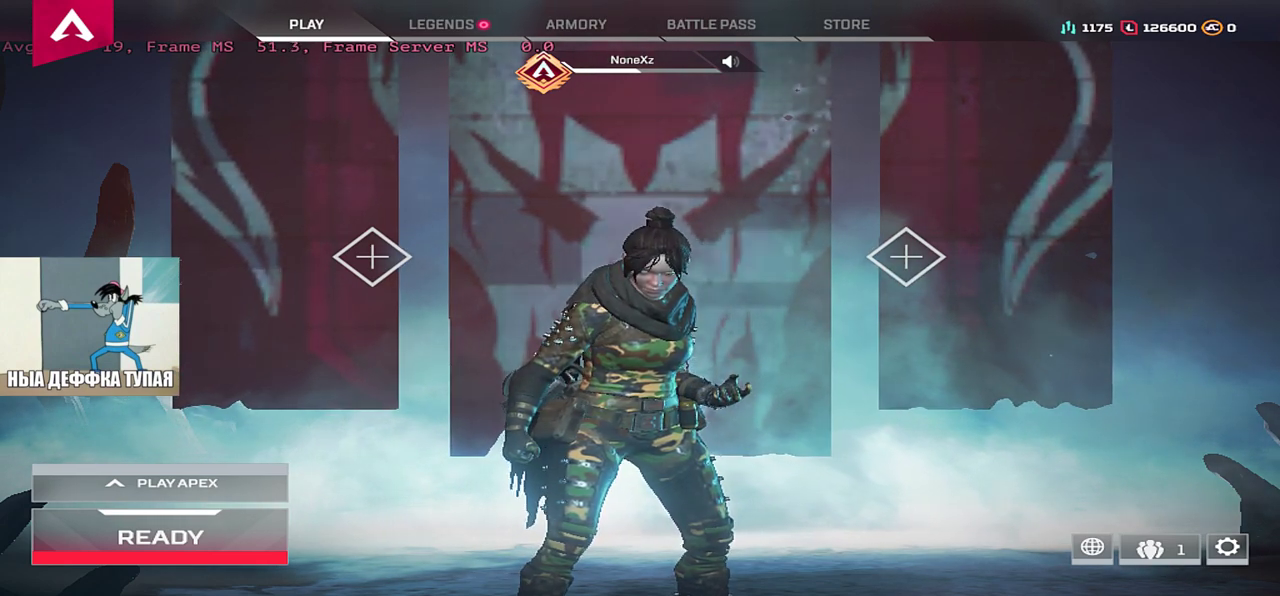
{"keys": ["e"], "mouse": [], "events": [[83, "shift", "down"], [233, "a", "down"], [300, "shift", "up"], [333, "a", "up"], [467, "e", "down"]]}
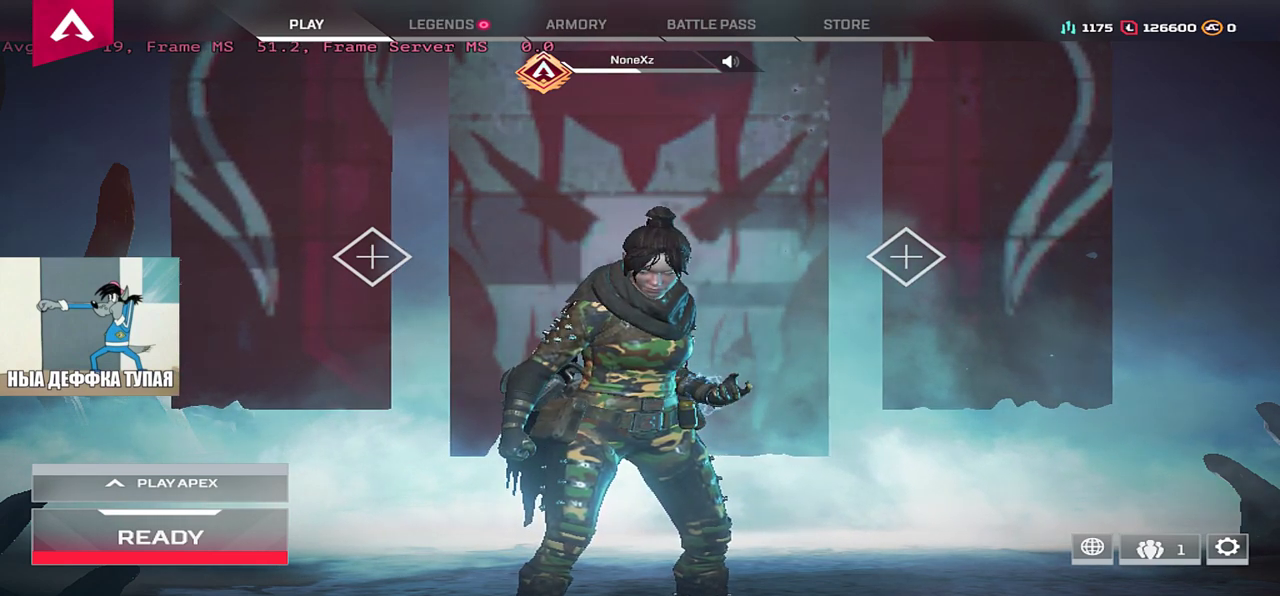
{"keys": [], "mouse": [], "events": [[17, "e", "up"], [150, "s", "down"], [200, "e", "down"], [233, "s", "up"], [300, "e", "up"], [450, "s", "down"], [500, "s", "up"]]}
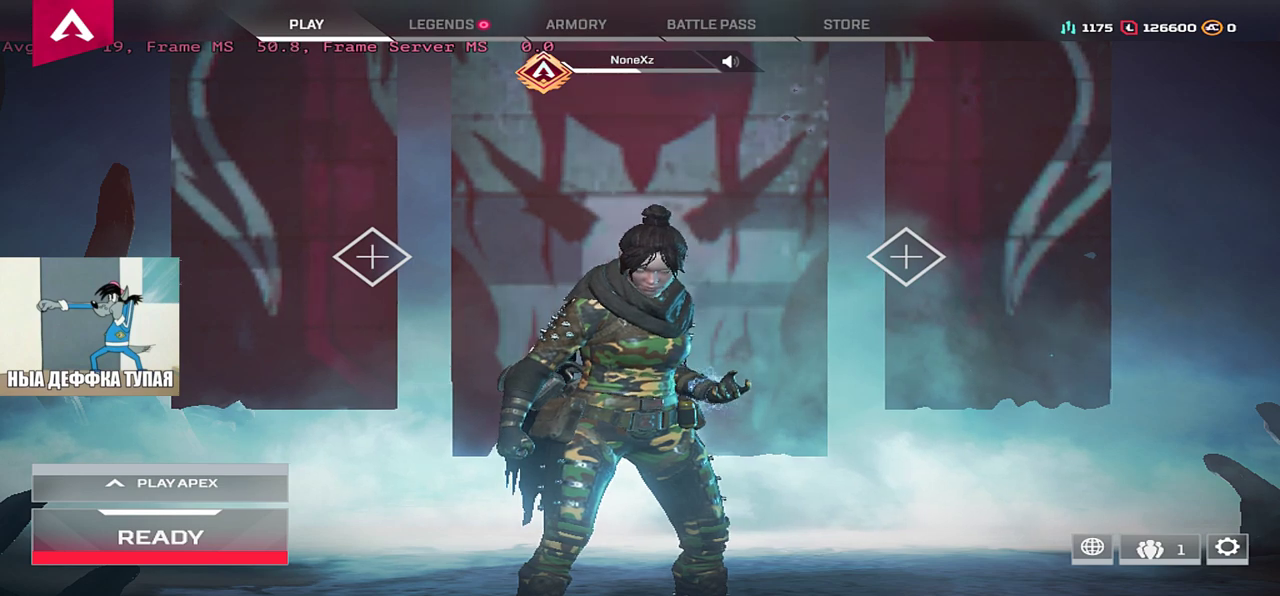
{"keys": [], "mouse": [], "events": [[133, "tab", "down"], [183, "tab", "up"], [350, "shift", "down"], [450, "shift", "up"]]}
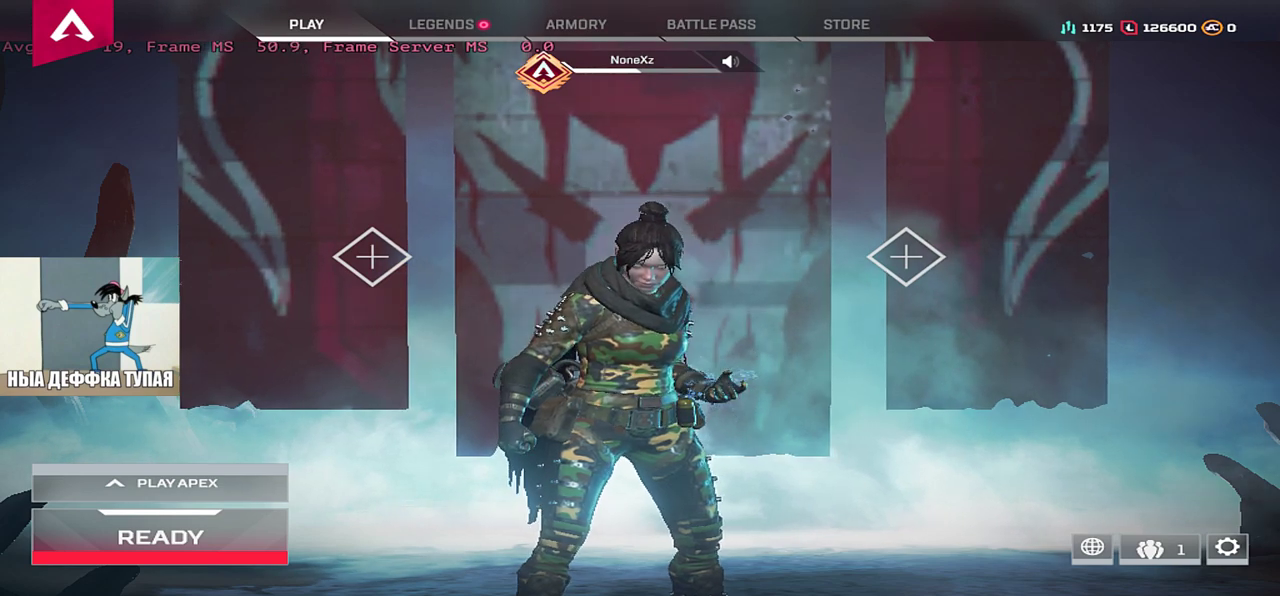
{"keys": [], "mouse": [], "events": []}
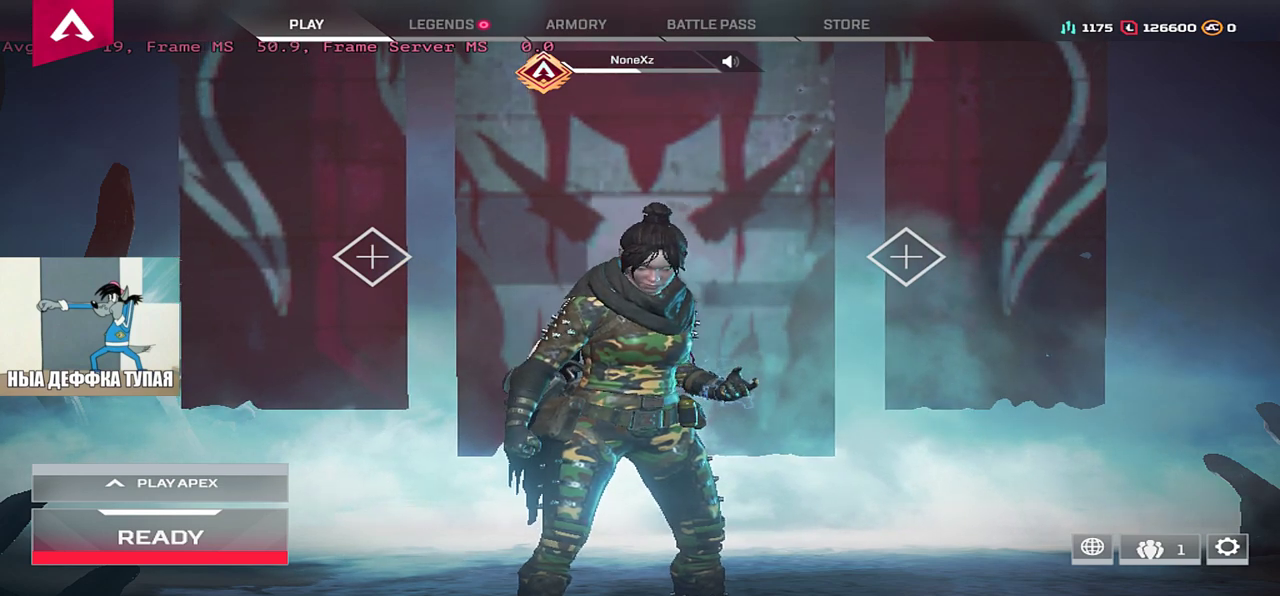
{"keys": ["a"], "mouse": [], "events": [[483, "a", "down"]]}
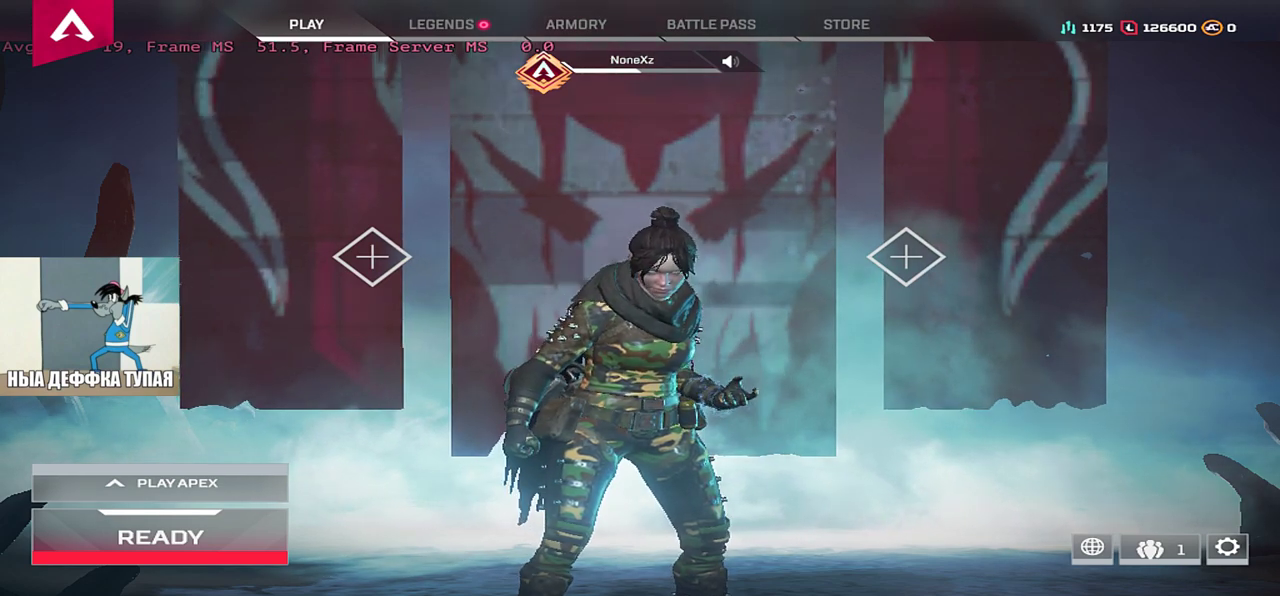
{"keys": [], "mouse": [], "events": [[33, "a", "up"], [133, "e", "down"], [200, "v", "down"], [217, "c", "down"], [233, "c", "up"], [233, "e", "up"], [233, "s", "down"], [233, "v", "up"], [283, "s", "up"]]}
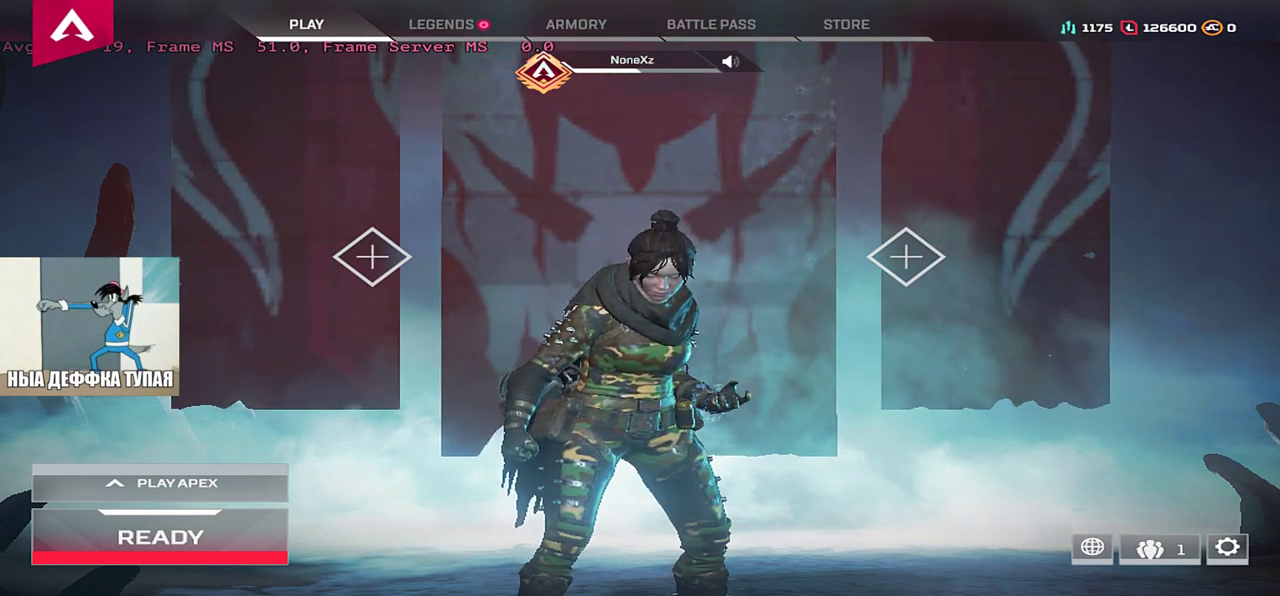
{"keys": [], "mouse": [], "events": []}
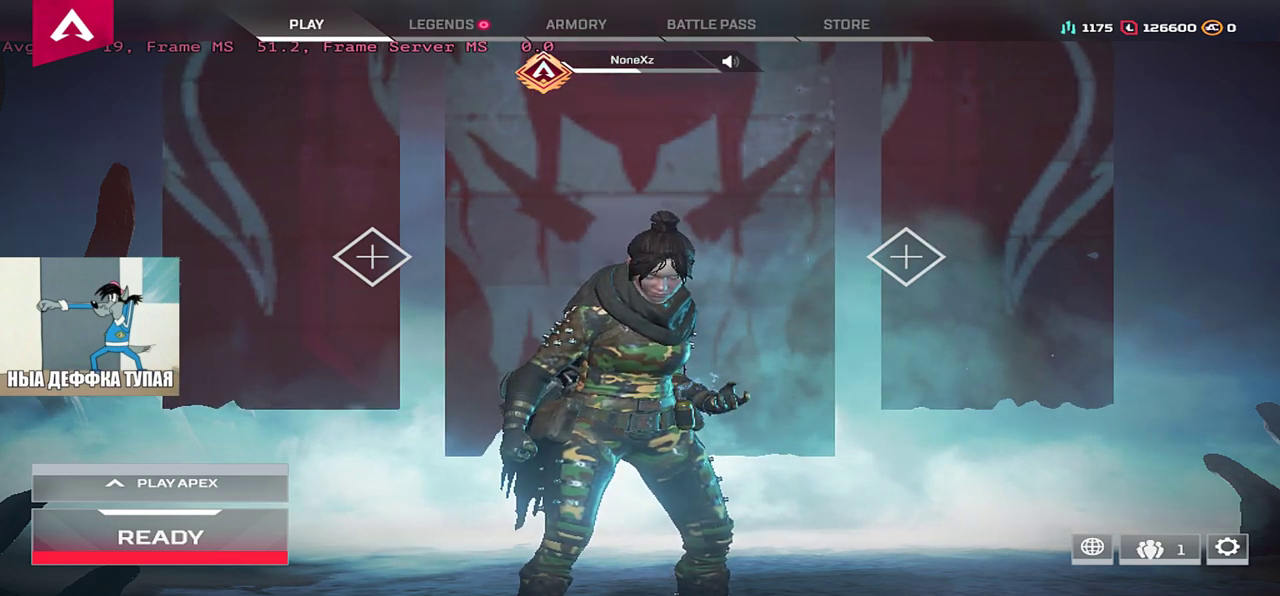
{"keys": [], "mouse": [], "events": []}
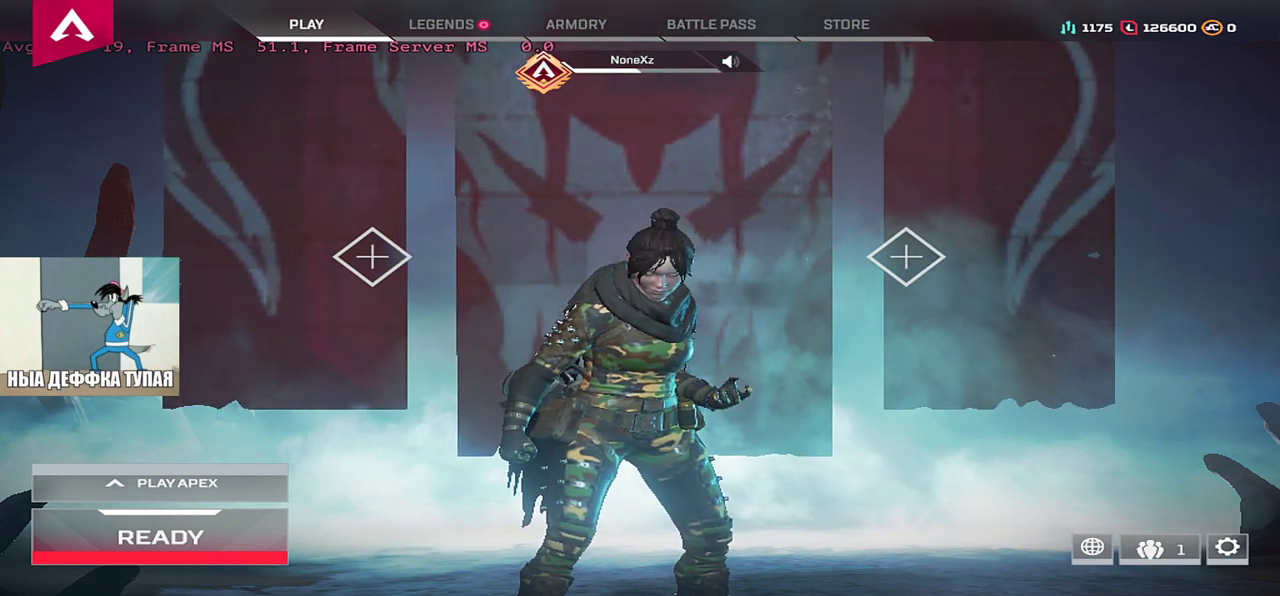
{"keys": [], "mouse": [], "events": [[67, "s", "down"], [117, "s", "up"]]}
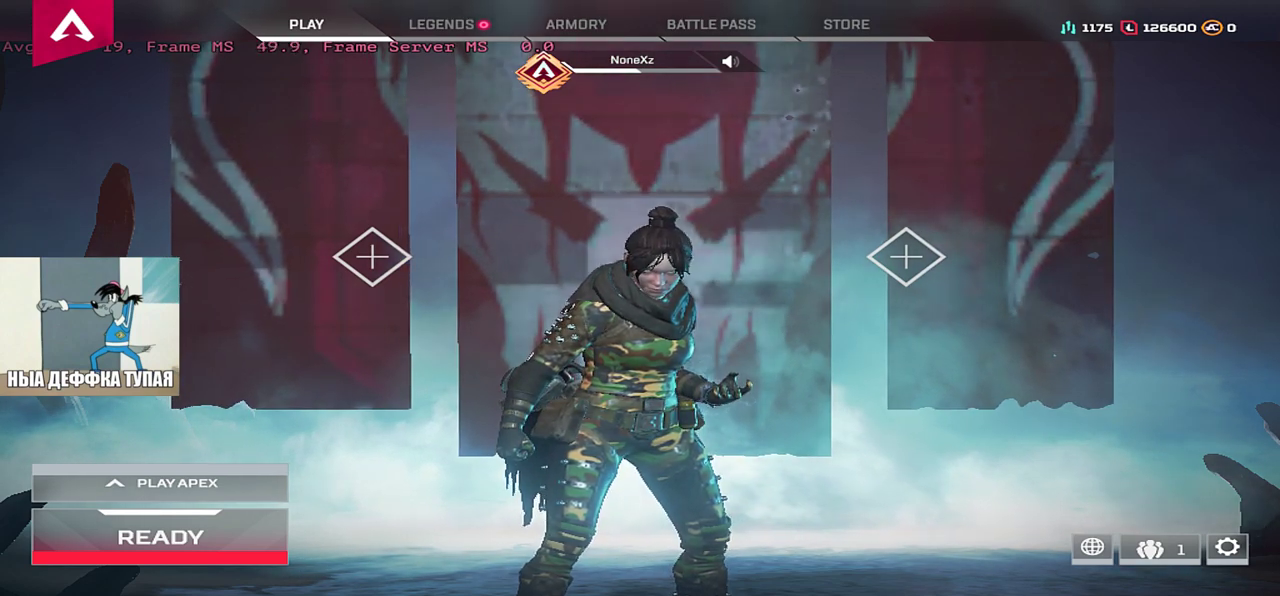
{"keys": [], "mouse": [], "events": []}
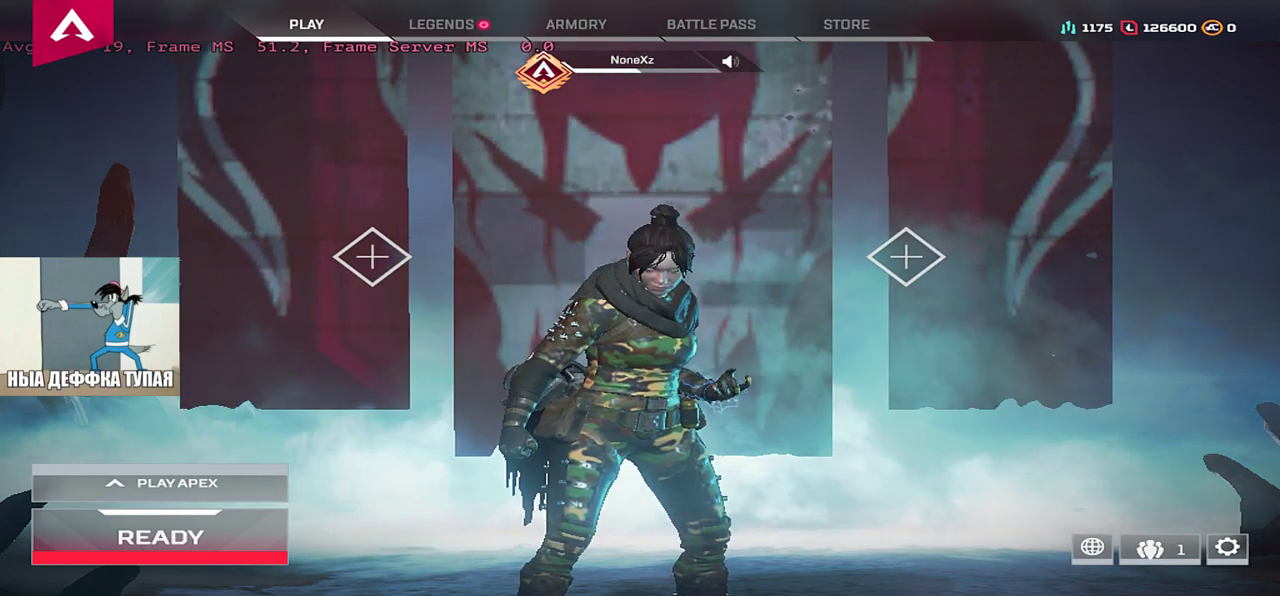
{"keys": [], "mouse": [], "events": []}
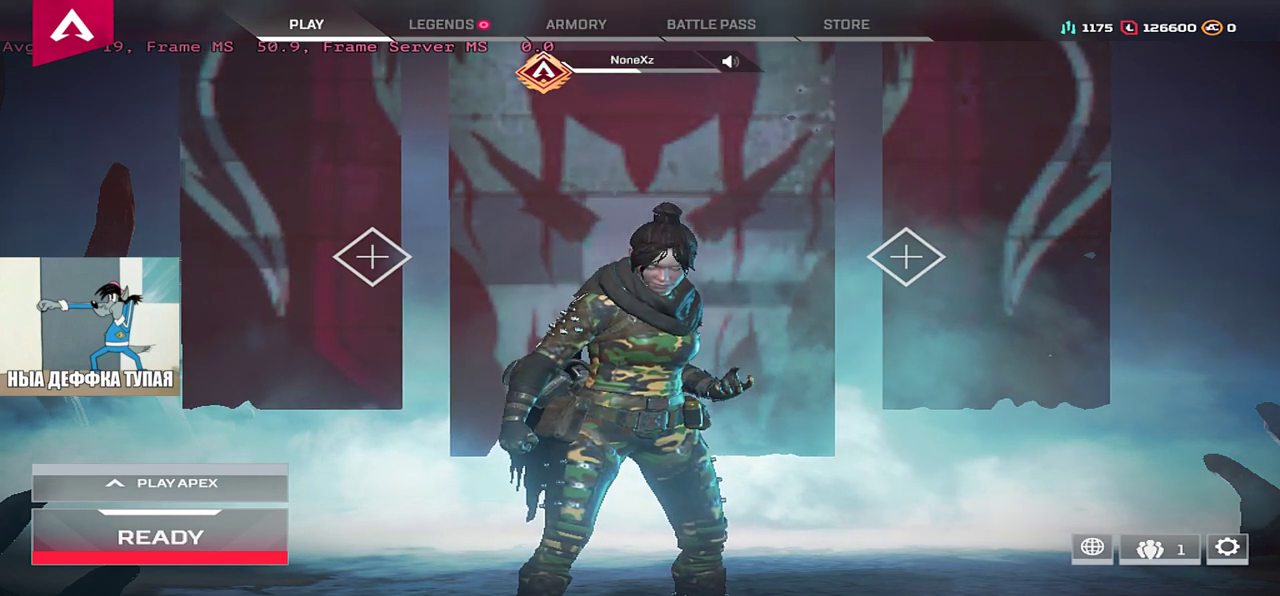
{"keys": [], "mouse": [], "events": []}
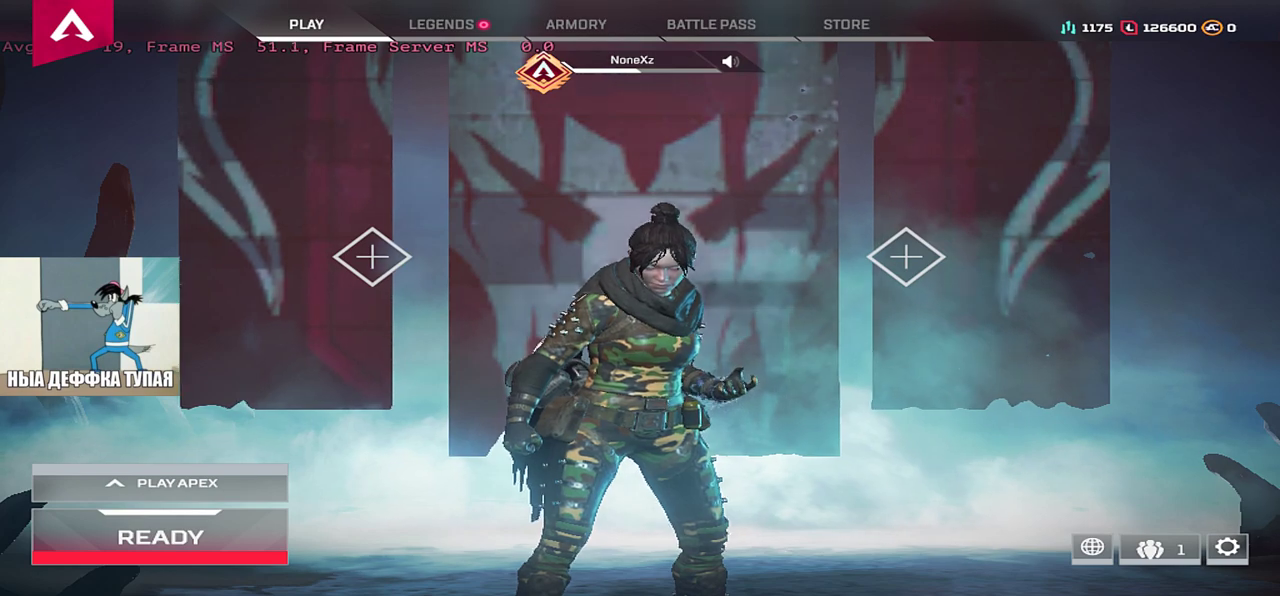
{"keys": [], "mouse": [], "events": []}
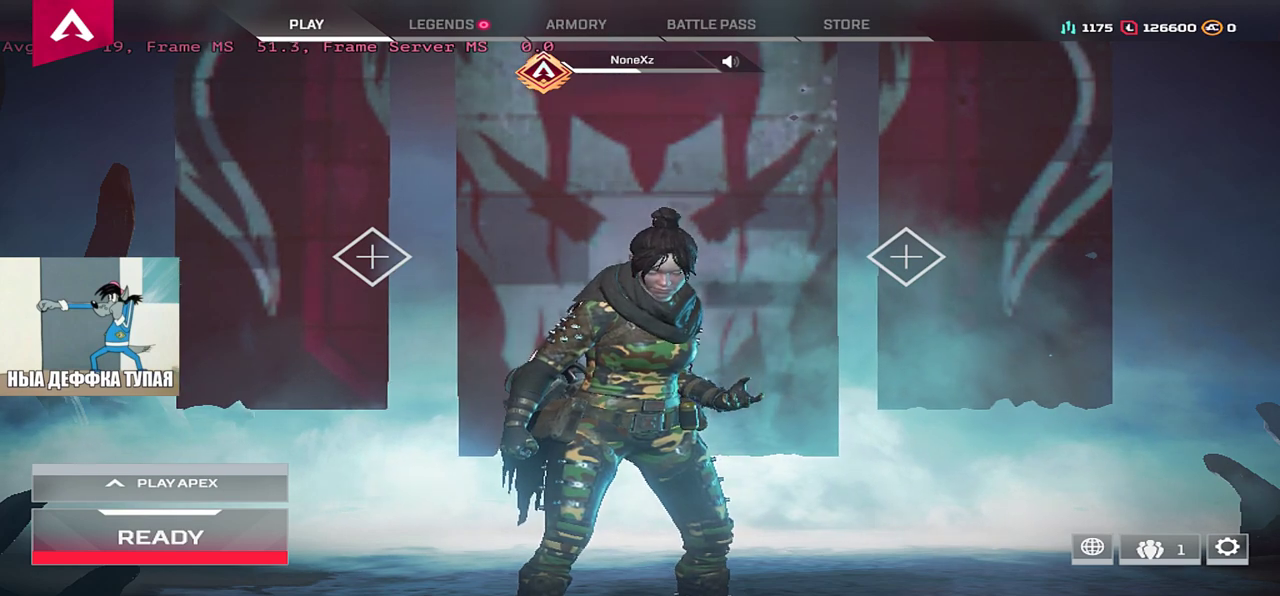
{"keys": [], "mouse": [], "events": []}
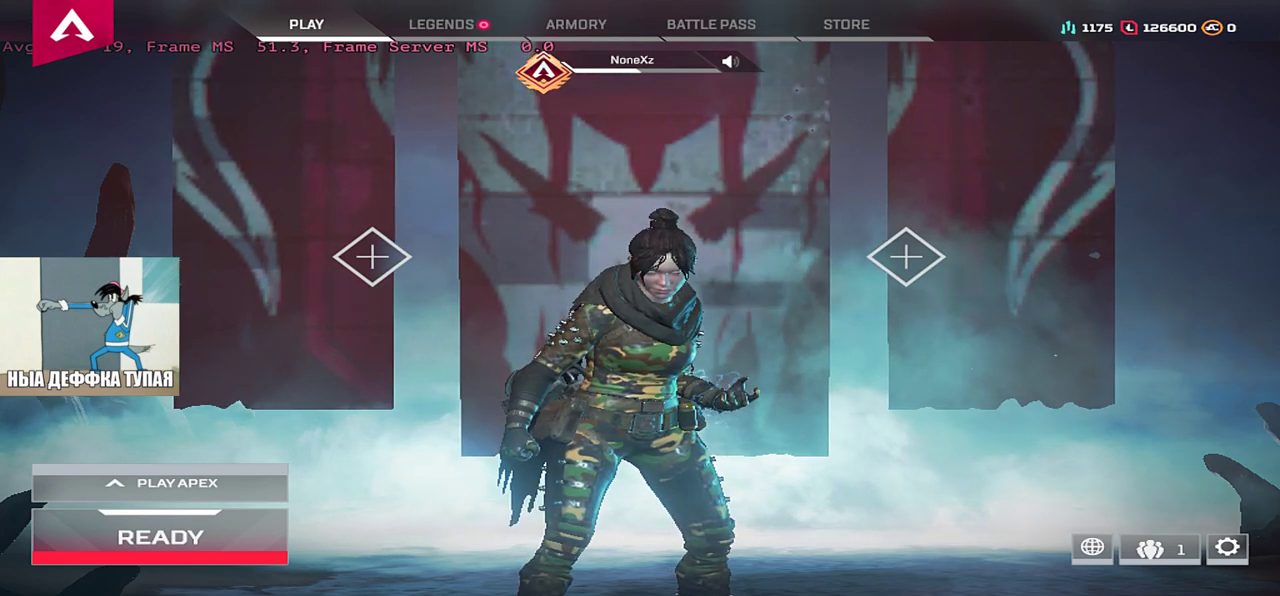
{"keys": [], "mouse": [], "events": [[383, "mouse_left", "down"], [400, "mouse_left", "up"]]}